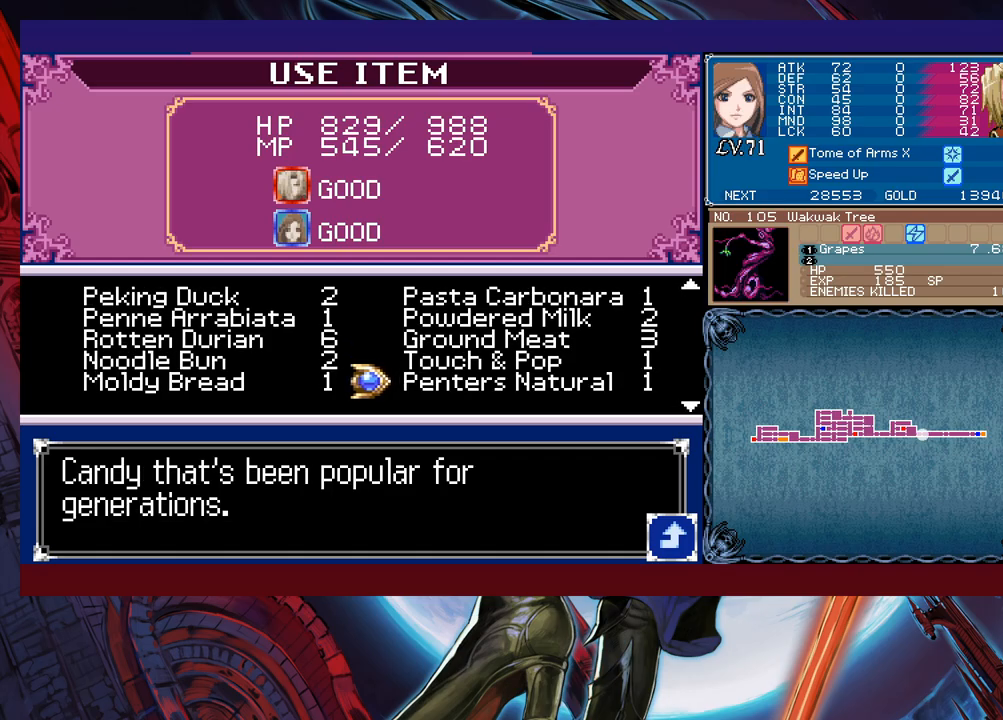
Gameplay with a controller (Xbox layout); each line is a JSON object with the inputs held at the frame after it. "events" lists button and stick changes between this image and that frame as [ms after this image, input, new state], when the widget could be followed in between. Not read: L2 R2 right_stick.
{"buttons": [], "left_stick": "center", "events": [[83, "left_stick", "down"], [183, "left_stick", "center"]]}
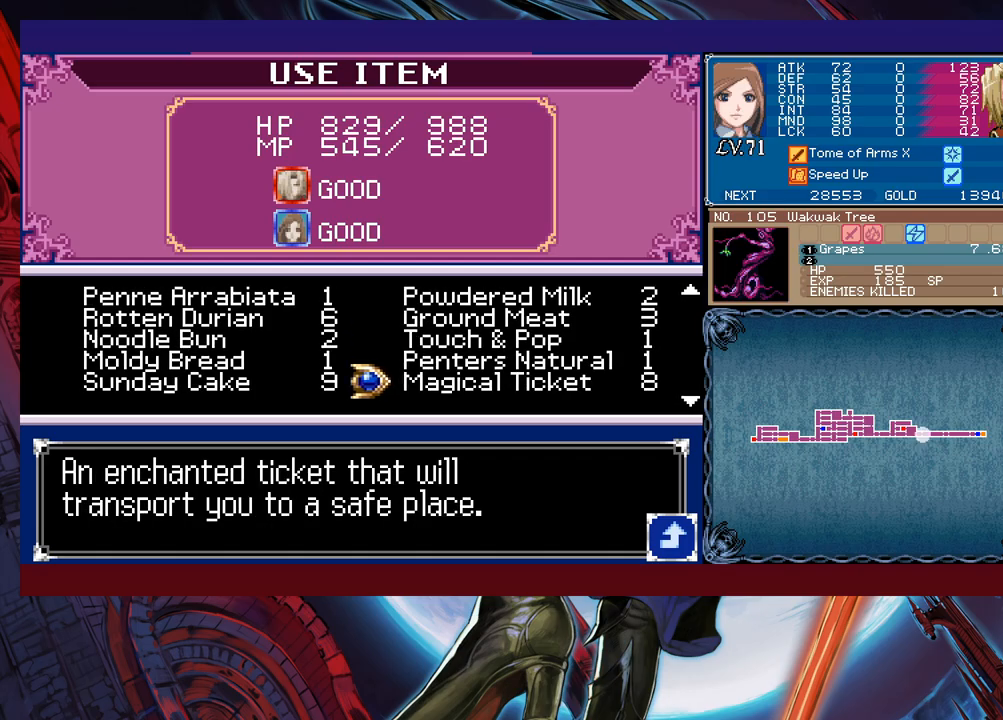
{"buttons": [], "left_stick": "center", "events": []}
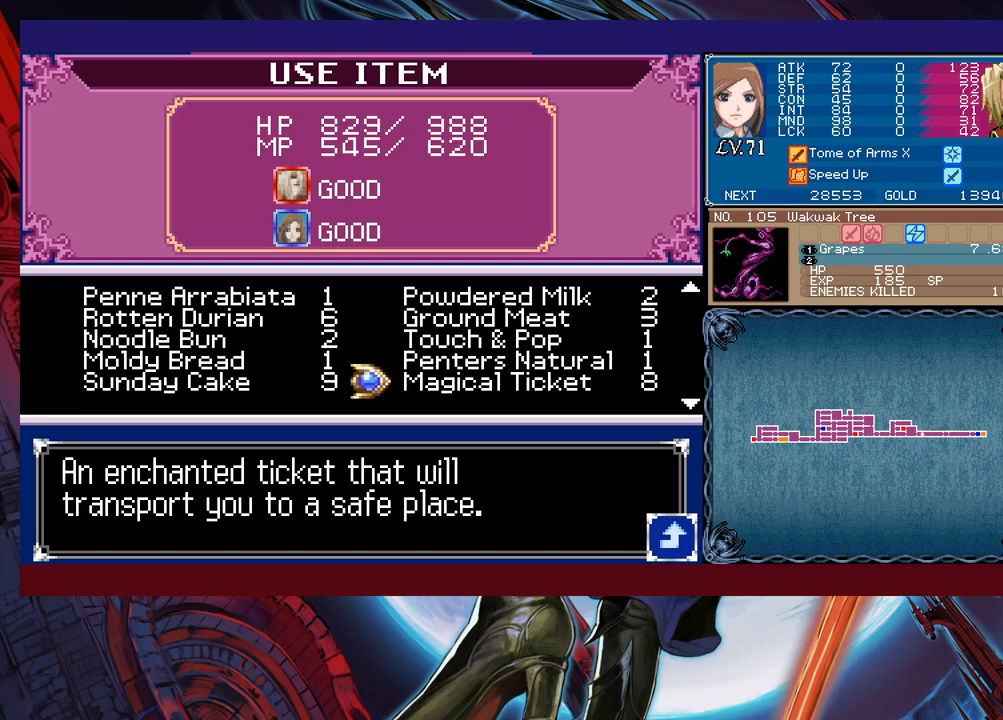
{"buttons": [], "left_stick": "center", "events": [[317, "B", "down"], [433, "B", "up"]]}
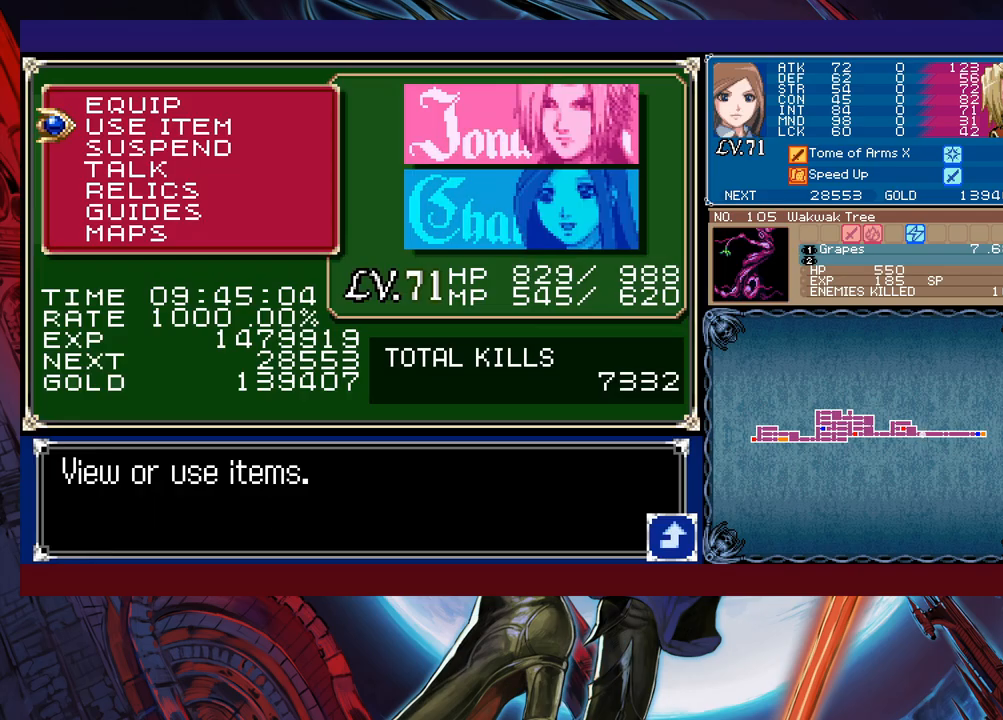
{"buttons": [], "left_stick": "center", "events": [[117, "B", "down"], [217, "B", "up"]]}
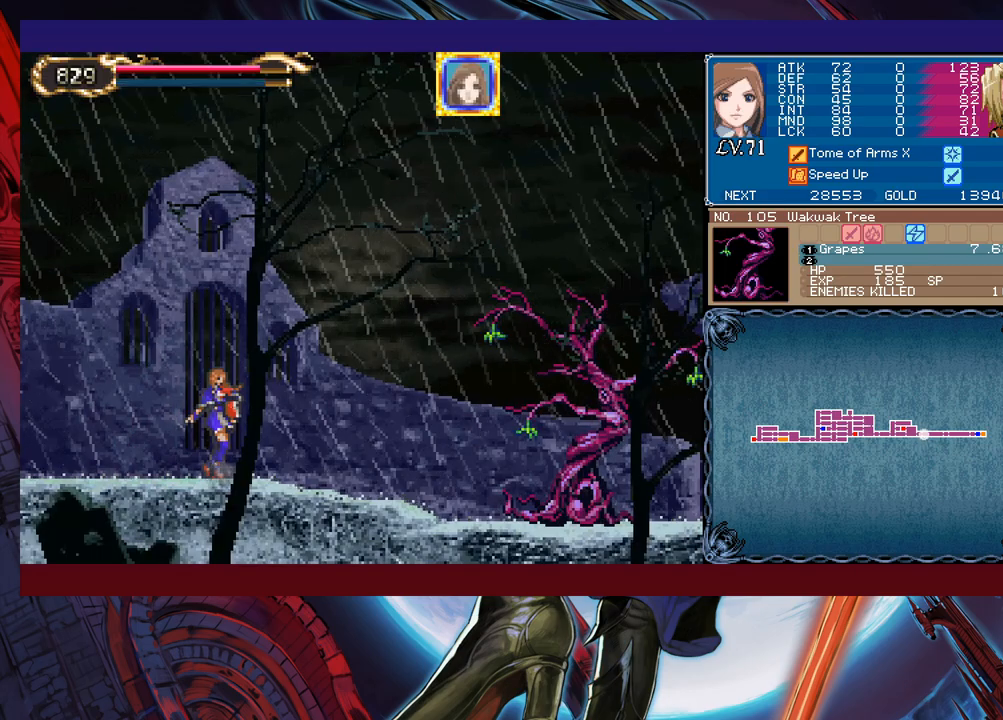
{"buttons": [], "left_stick": "left", "events": [[483, "left_stick", "left"]]}
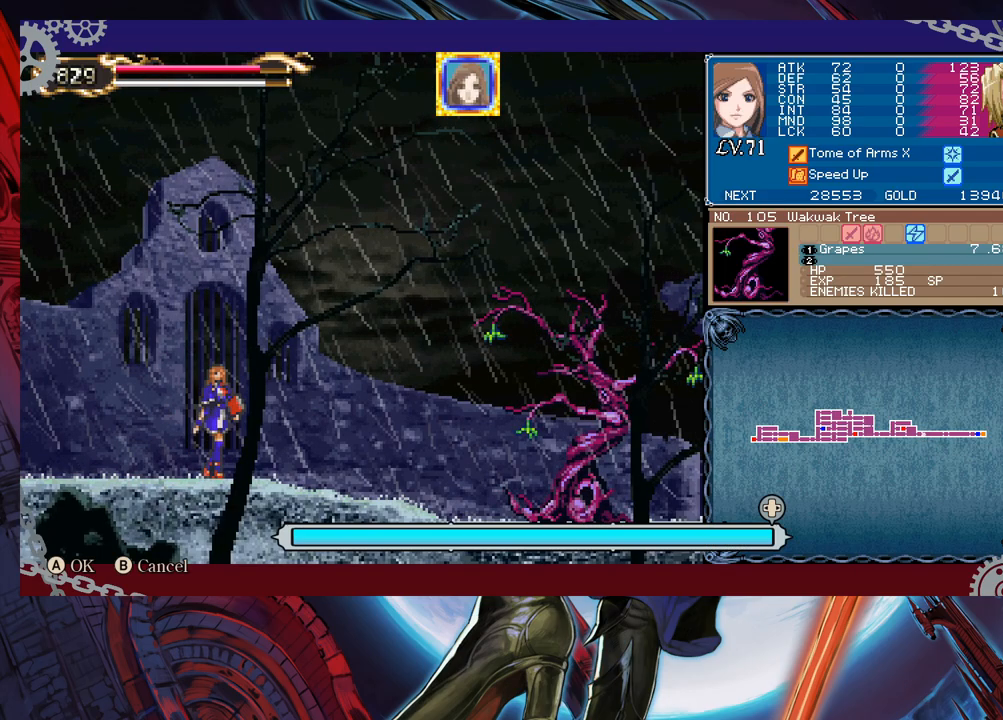
{"buttons": [], "left_stick": "left", "events": []}
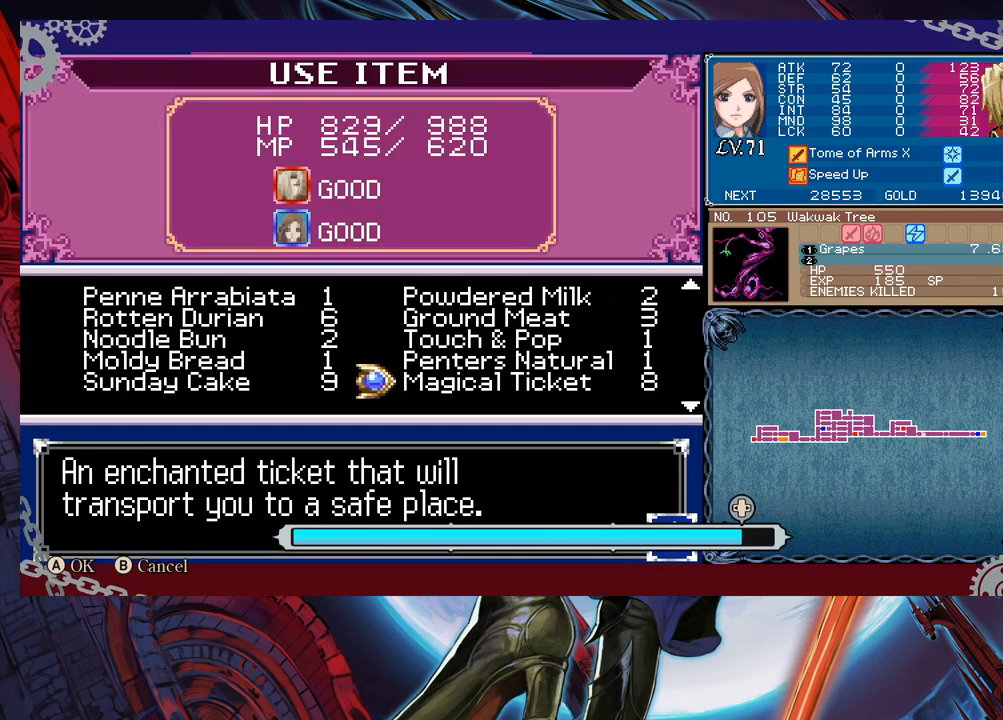
{"buttons": [], "left_stick": "left", "events": []}
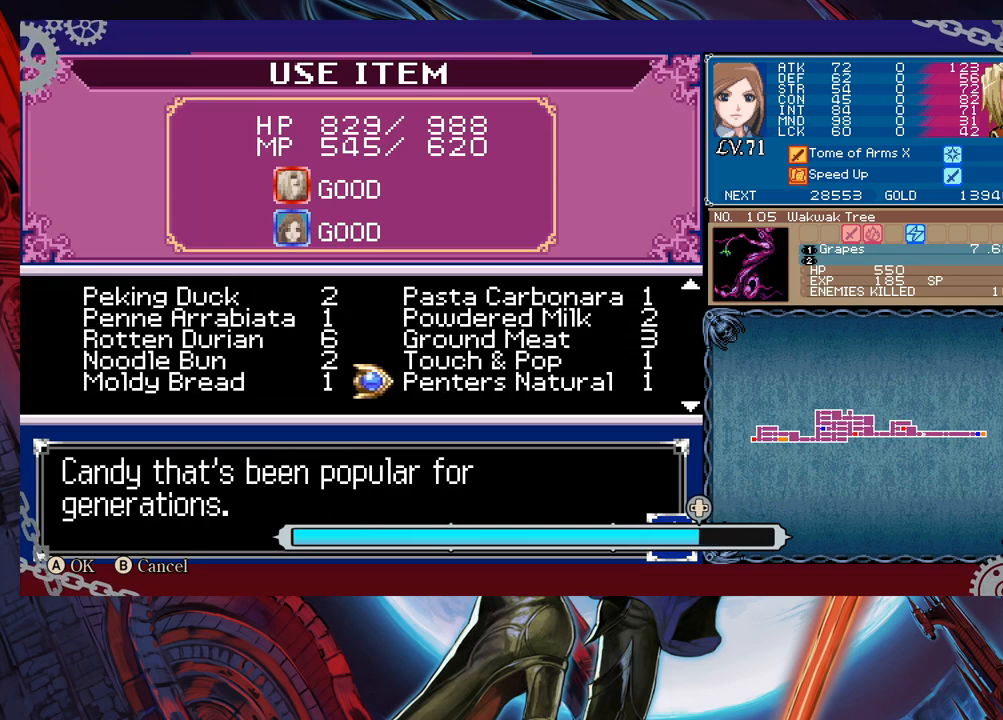
{"buttons": [], "left_stick": "left", "events": []}
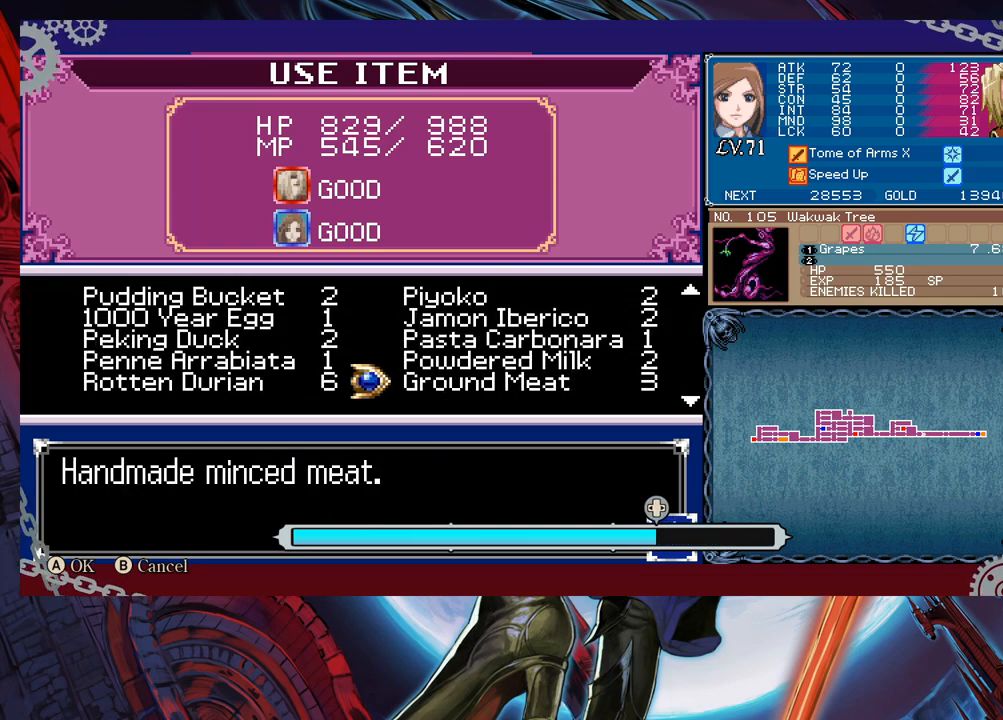
{"buttons": [], "left_stick": "left", "events": []}
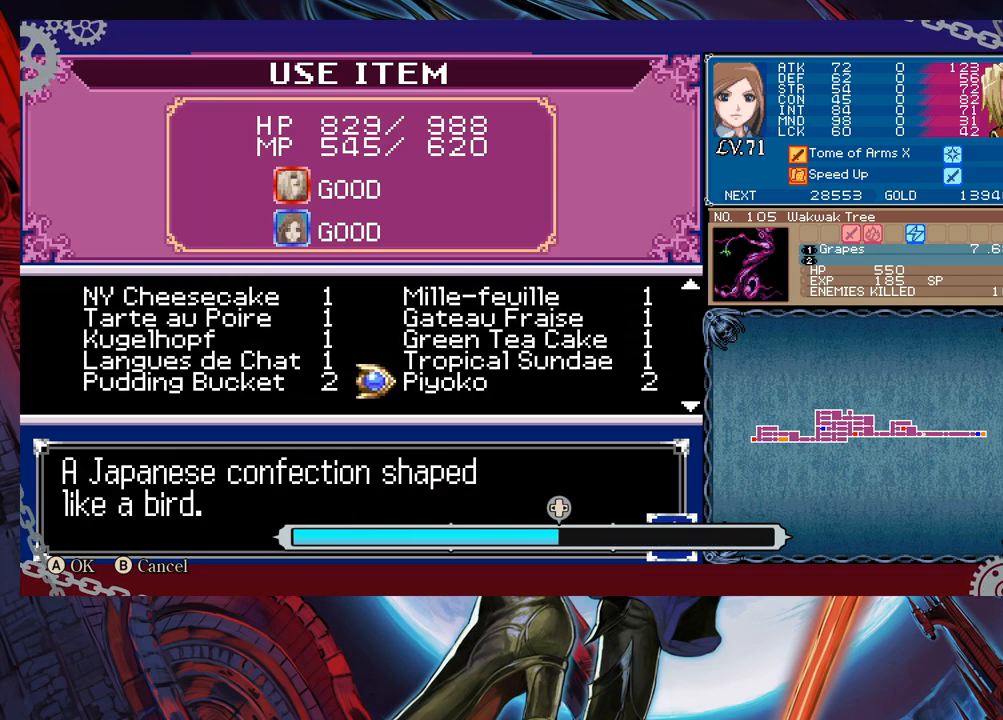
{"buttons": [], "left_stick": "left", "events": []}
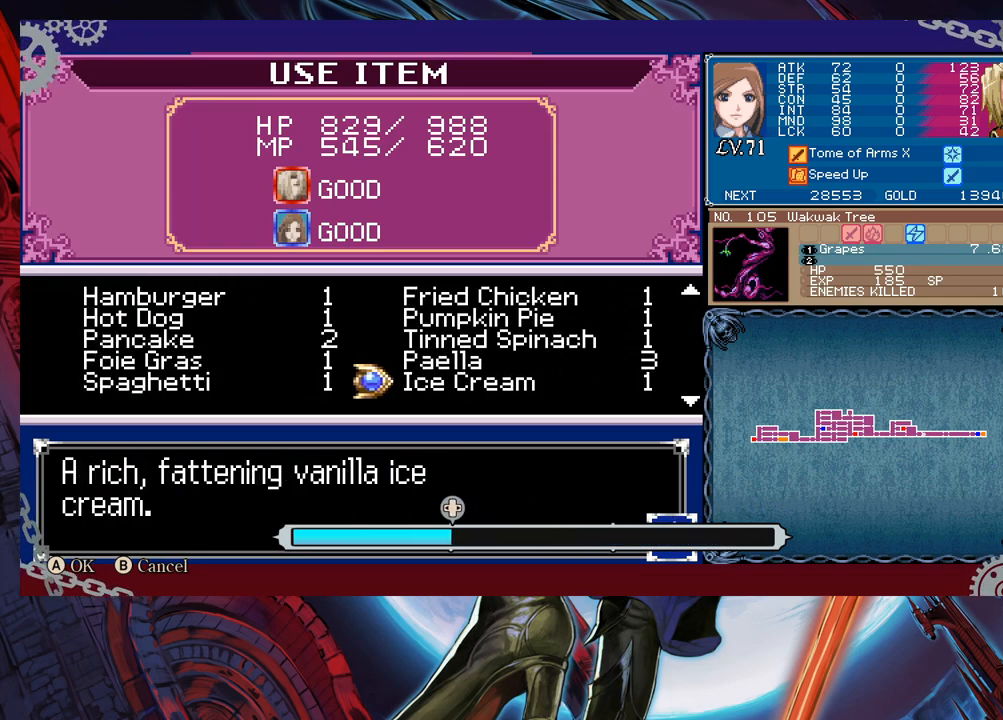
{"buttons": [], "left_stick": "left", "events": []}
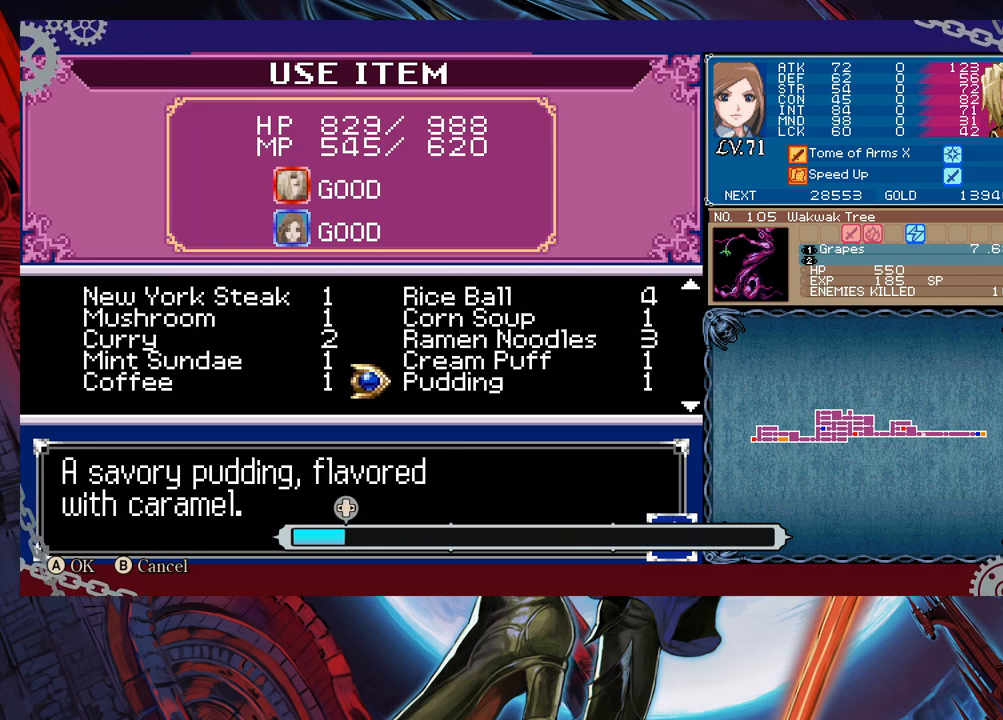
{"buttons": [], "left_stick": "left", "events": []}
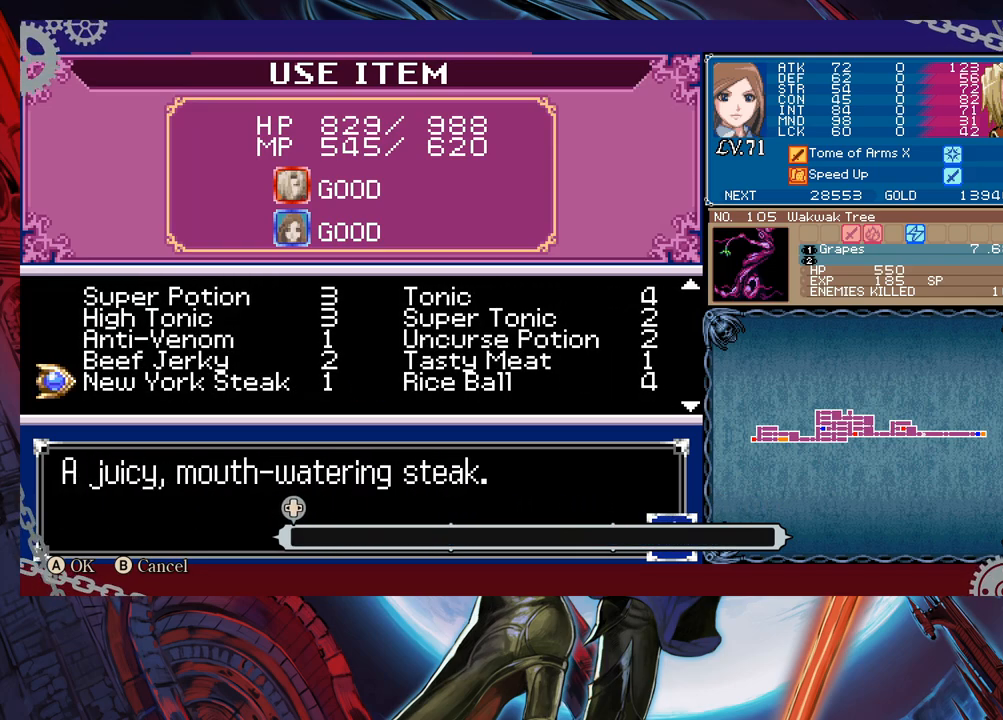
{"buttons": [], "left_stick": "left", "events": []}
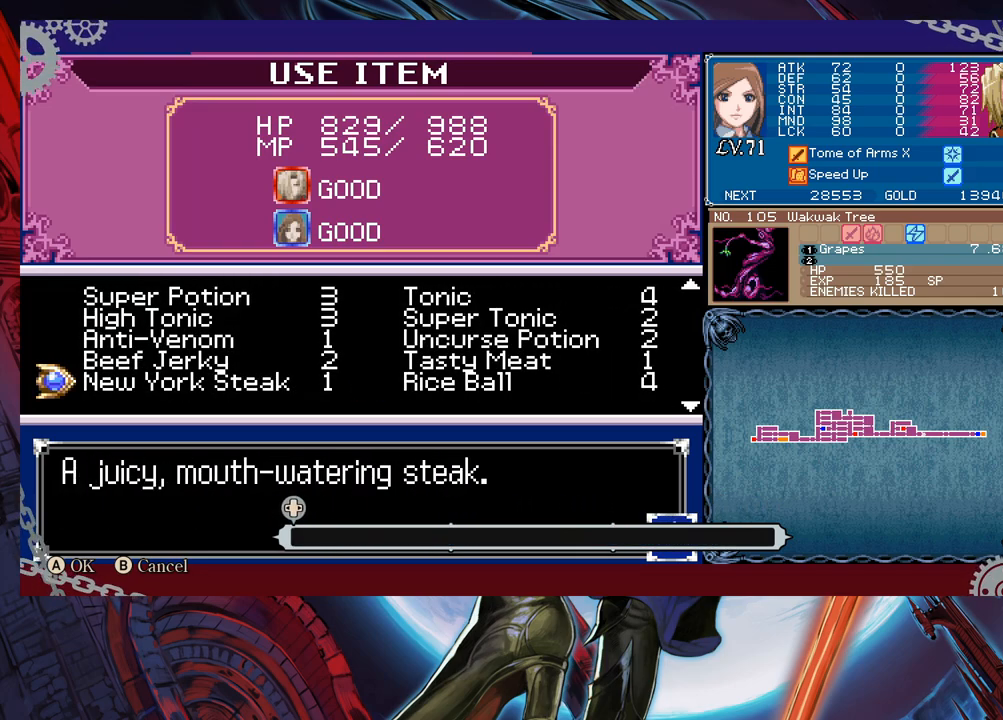
{"buttons": [], "left_stick": "left", "events": [[17, "left_stick", "center"], [33, "B", "down"], [133, "B", "up"], [483, "left_stick", "left"]]}
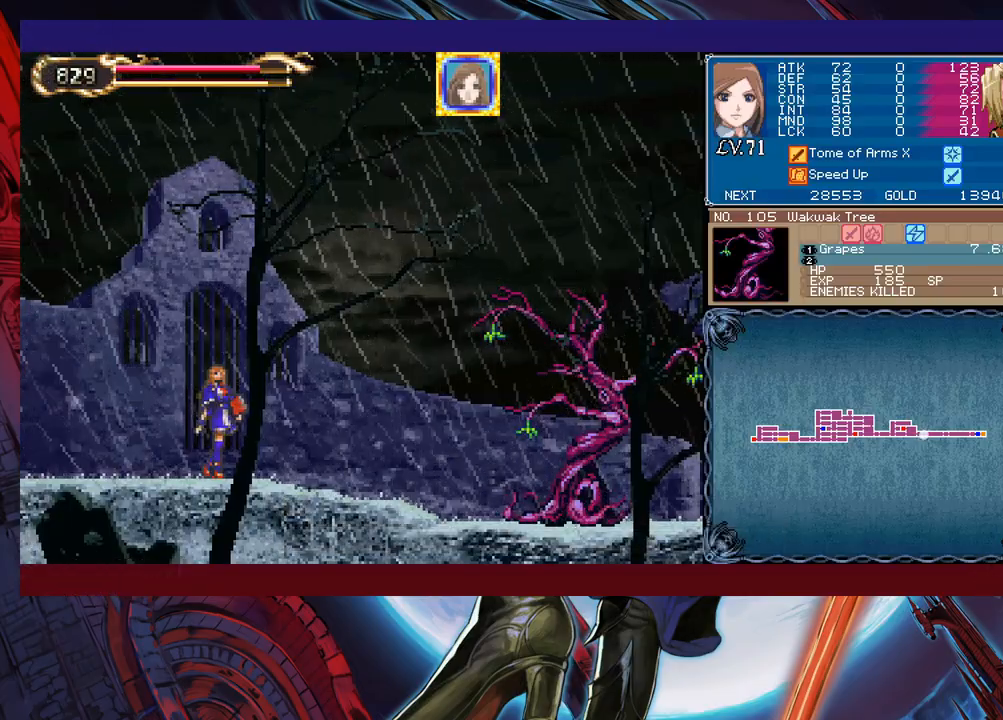
{"buttons": [], "left_stick": "right", "events": [[467, "left_stick", "right"]]}
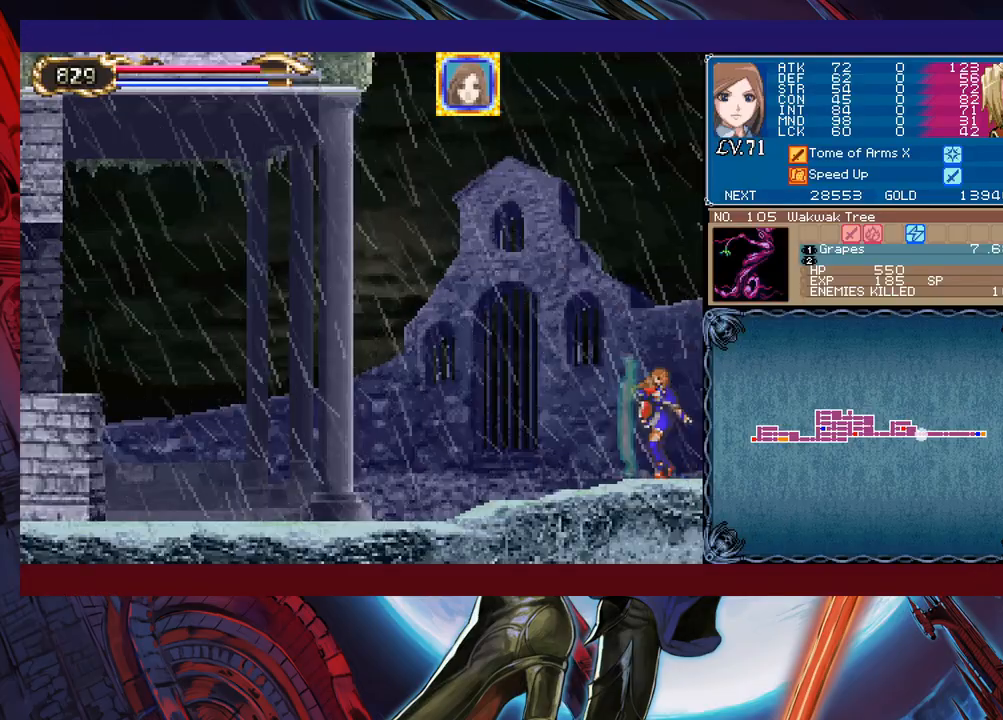
{"buttons": [], "left_stick": "right", "events": [[333, "B", "down"], [483, "B", "up"]]}
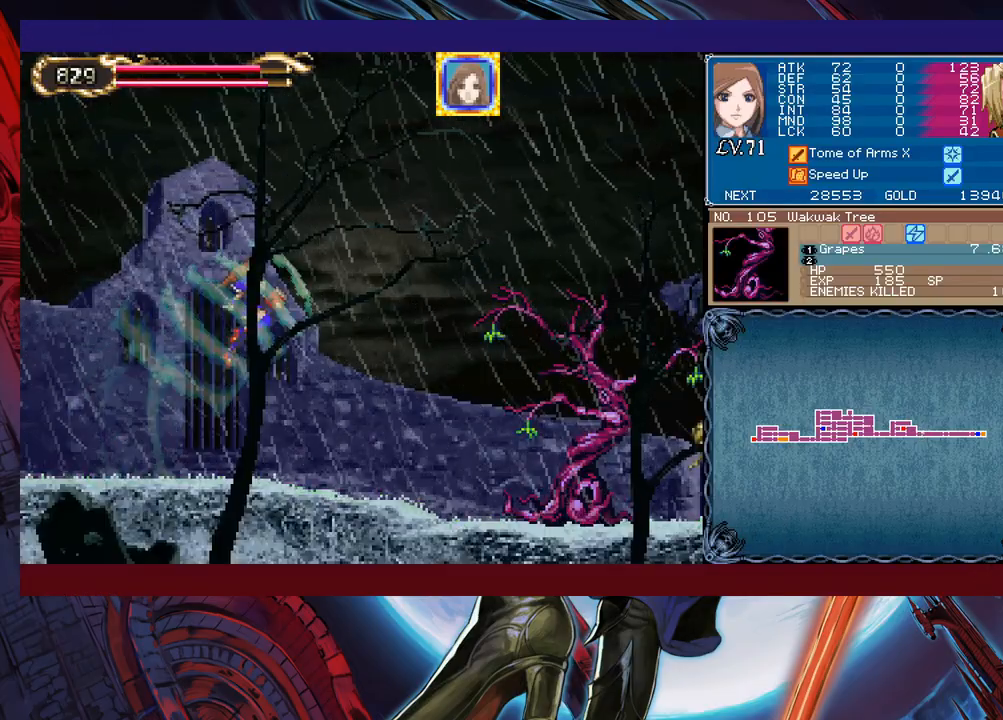
{"buttons": [], "left_stick": "right", "events": [[67, "X", "down"], [283, "X", "up"]]}
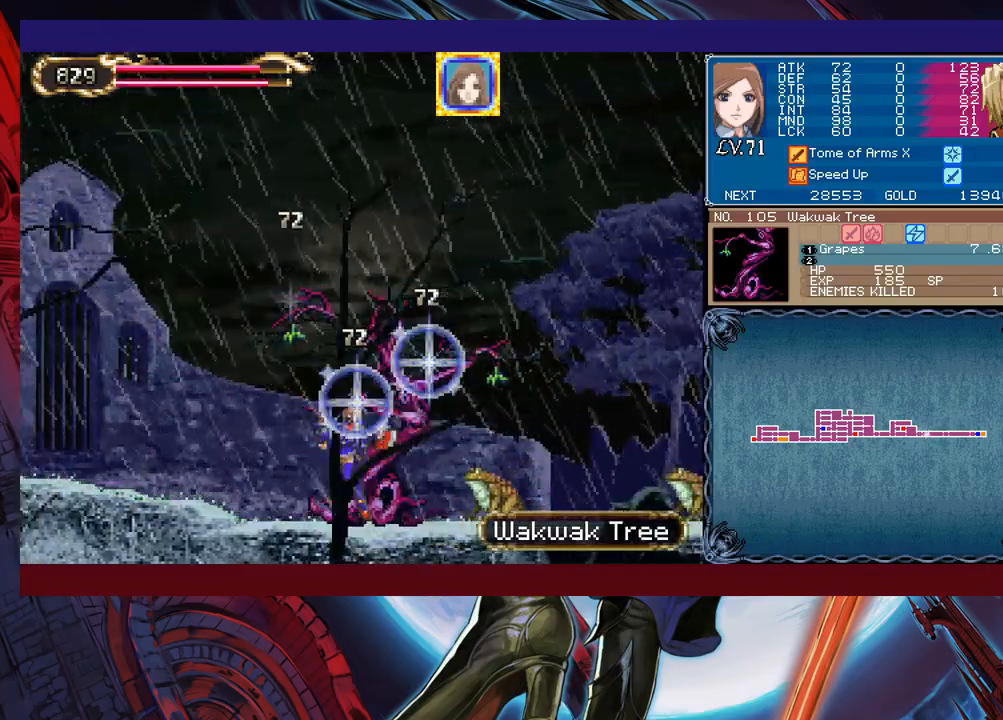
{"buttons": ["B"], "left_stick": "left", "events": [[283, "left_stick", "left"], [417, "B", "down"]]}
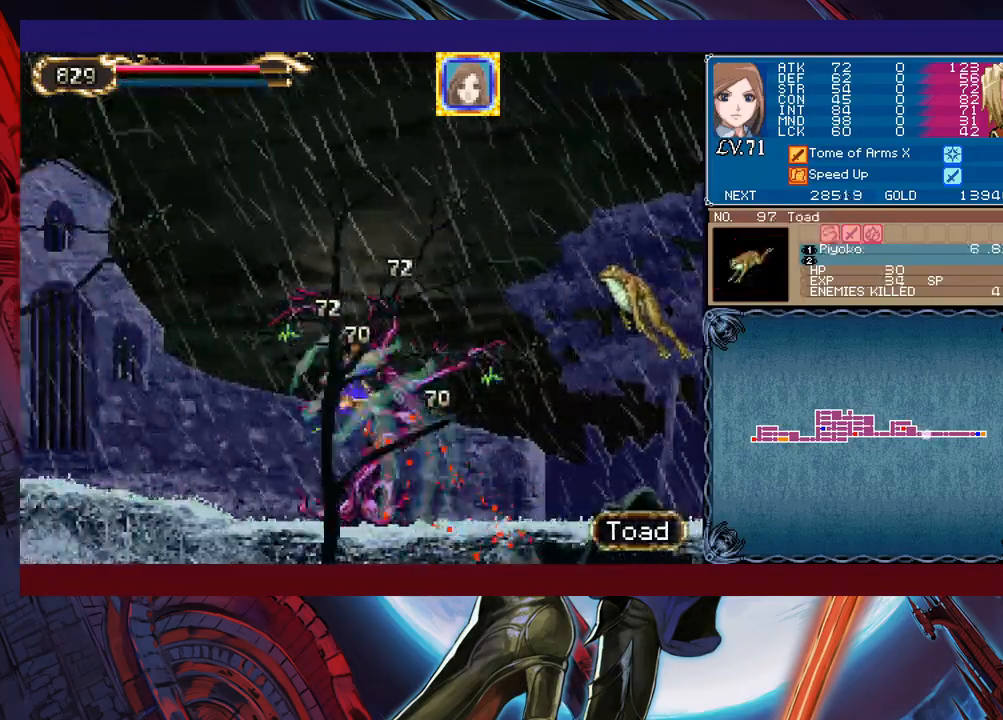
{"buttons": ["B"], "left_stick": "right", "events": [[67, "B", "up"], [183, "left_stick", "right"], [467, "B", "down"]]}
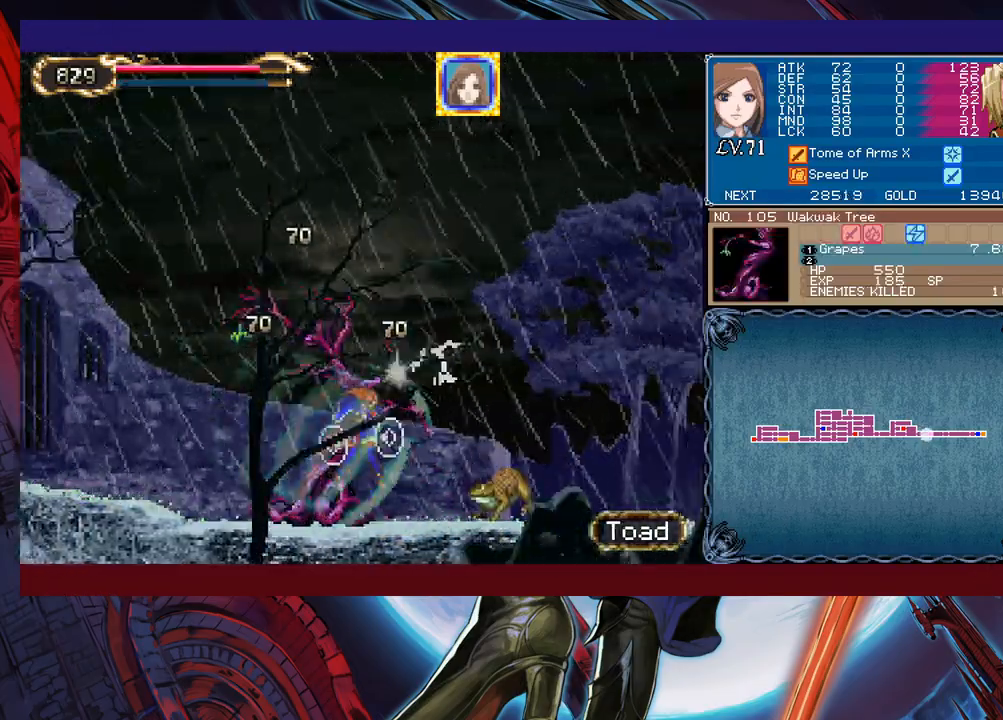
{"buttons": ["B"], "left_stick": "left", "events": [[117, "B", "up"], [133, "left_stick", "left"], [467, "B", "down"]]}
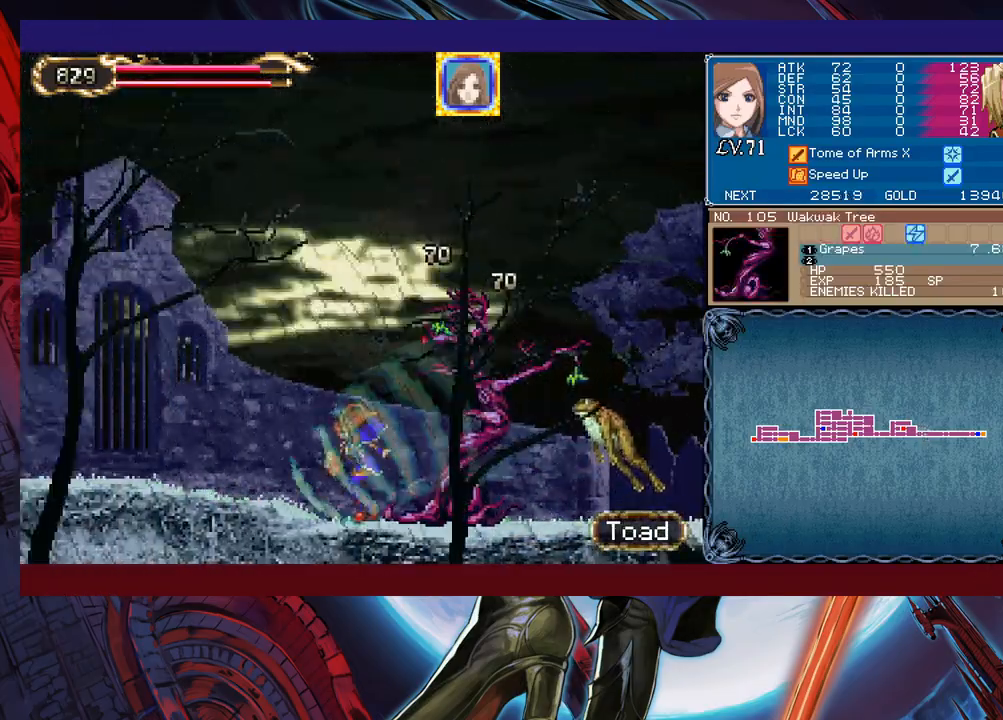
{"buttons": [], "left_stick": "right", "events": [[117, "B", "up"], [283, "left_stick", "center"], [333, "left_stick", "right"]]}
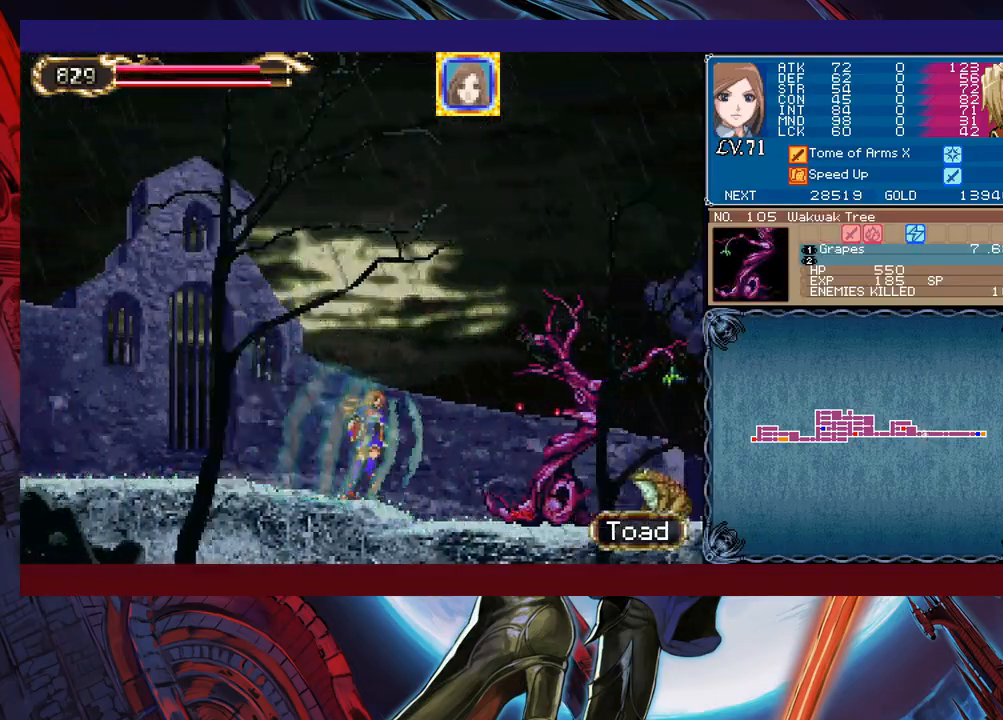
{"buttons": [], "left_stick": "right", "events": [[183, "B", "down"], [283, "B", "up"]]}
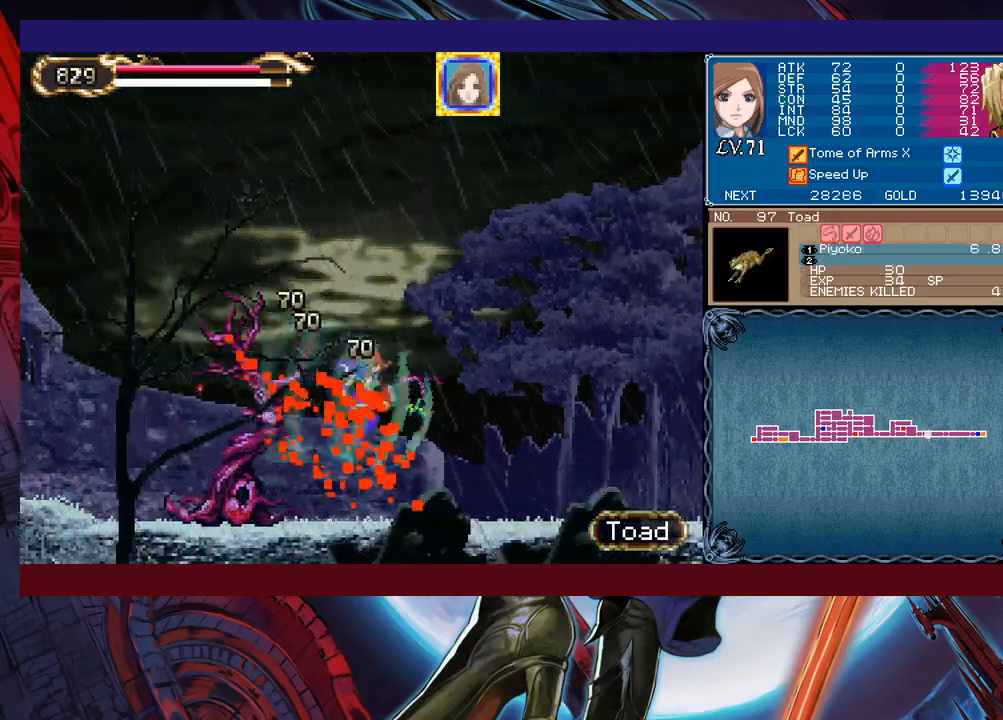
{"buttons": [], "left_stick": "left", "events": [[33, "left_stick", "left"]]}
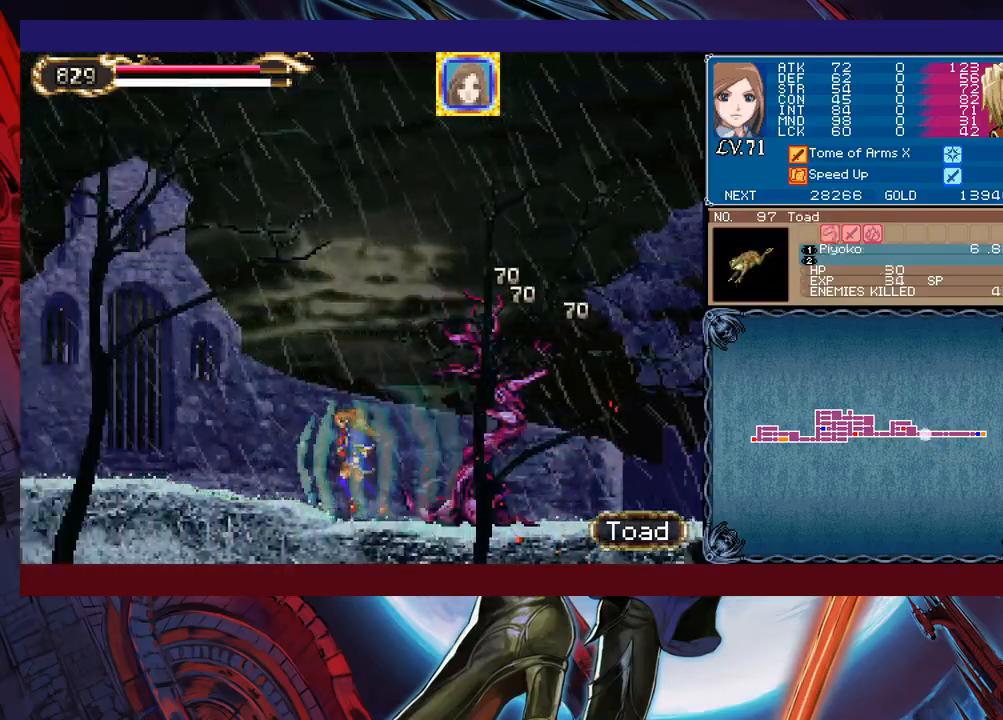
{"buttons": [], "left_stick": "left", "events": []}
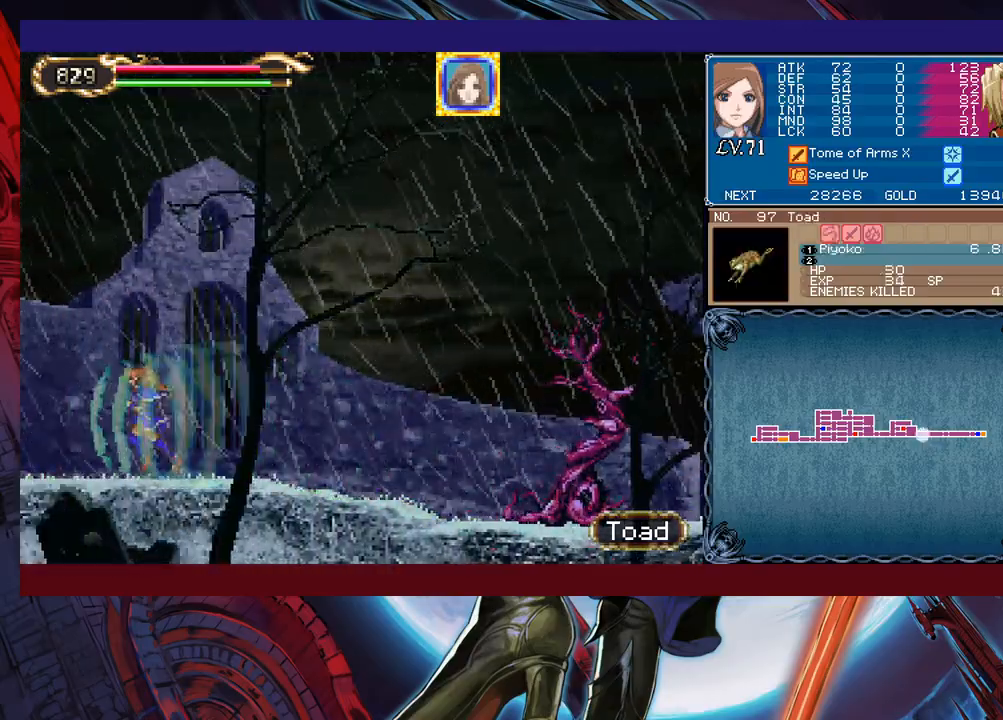
{"buttons": [], "left_stick": "right", "events": [[283, "left_stick", "right"]]}
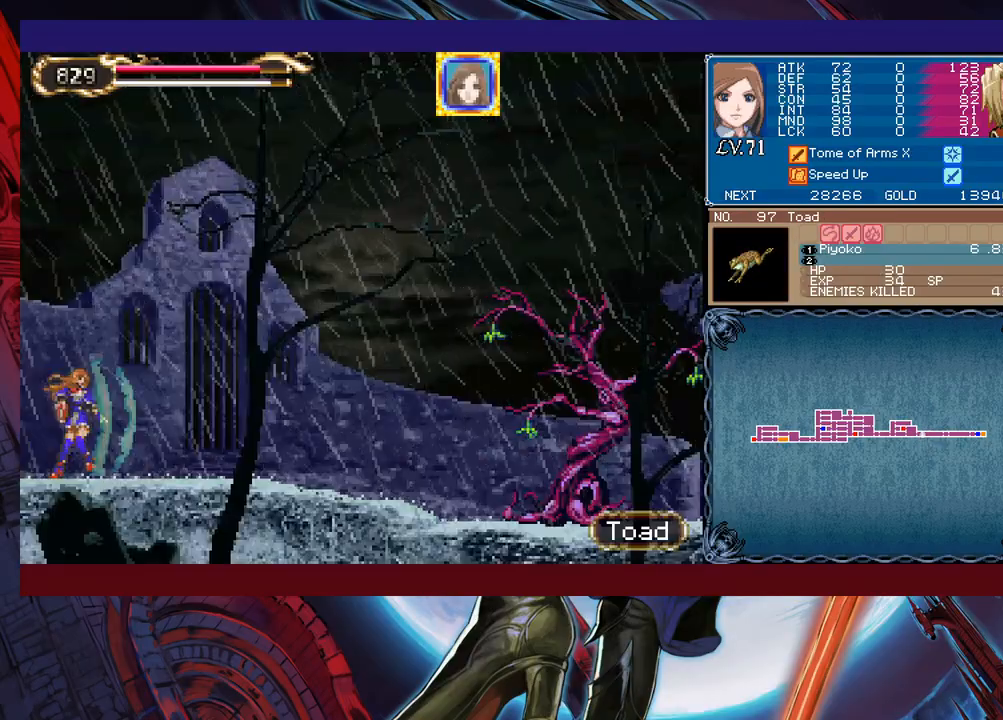
{"buttons": ["X"], "left_stick": "right", "events": [[183, "B", "down"], [367, "B", "up"], [483, "X", "down"]]}
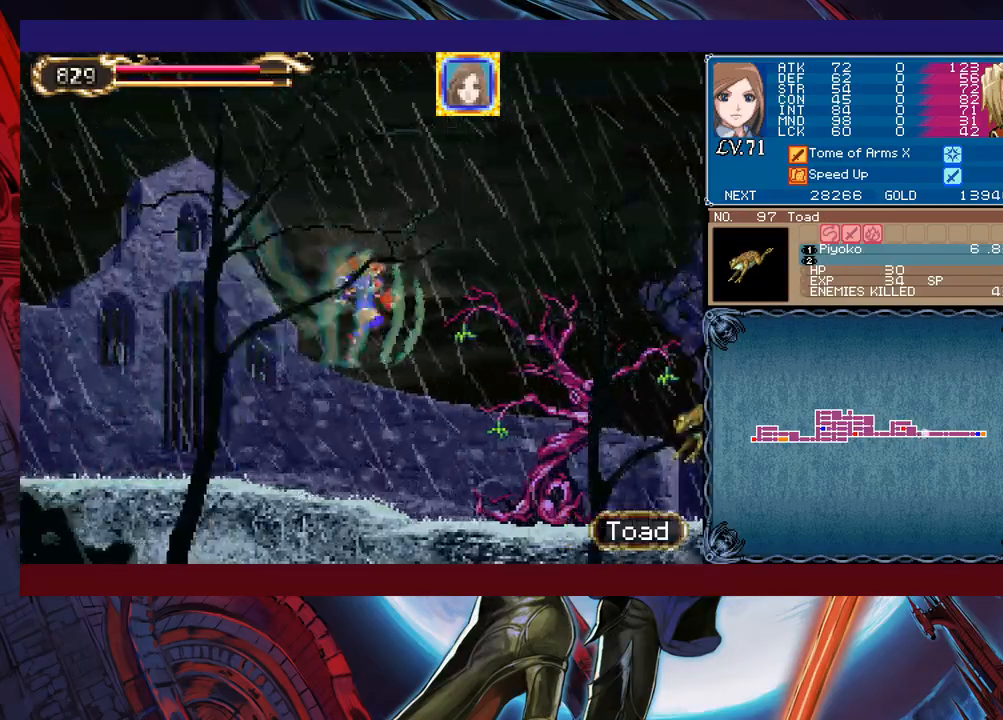
{"buttons": [], "left_stick": "left", "events": [[133, "X", "up"], [367, "left_stick", "left"]]}
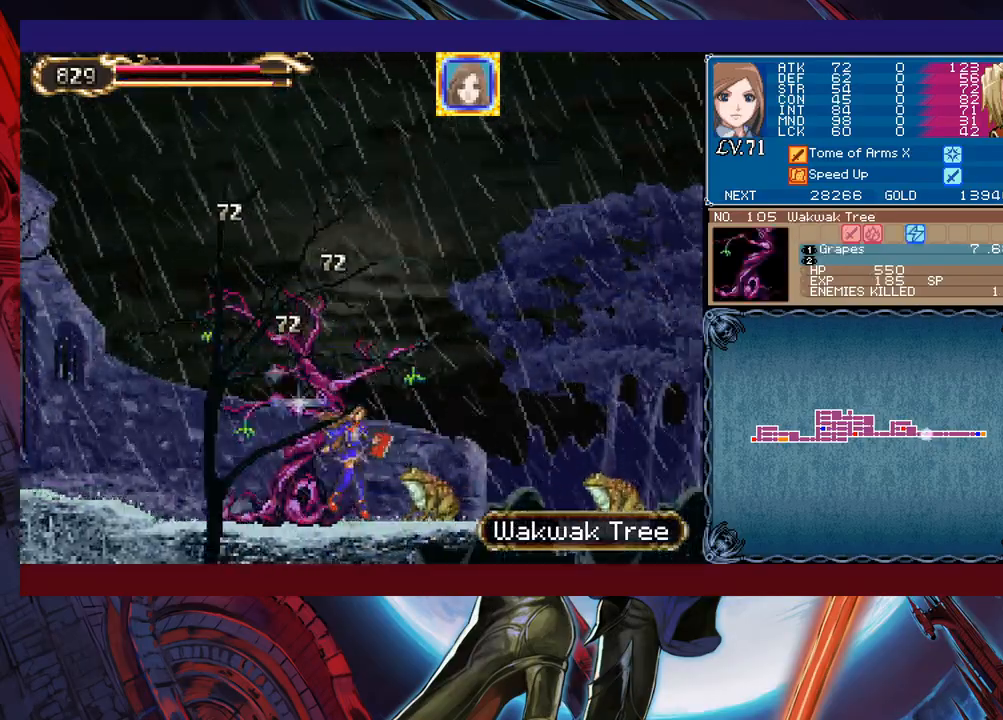
{"buttons": [], "left_stick": "right", "events": [[283, "B", "down"], [283, "left_stick", "right"], [433, "B", "up"]]}
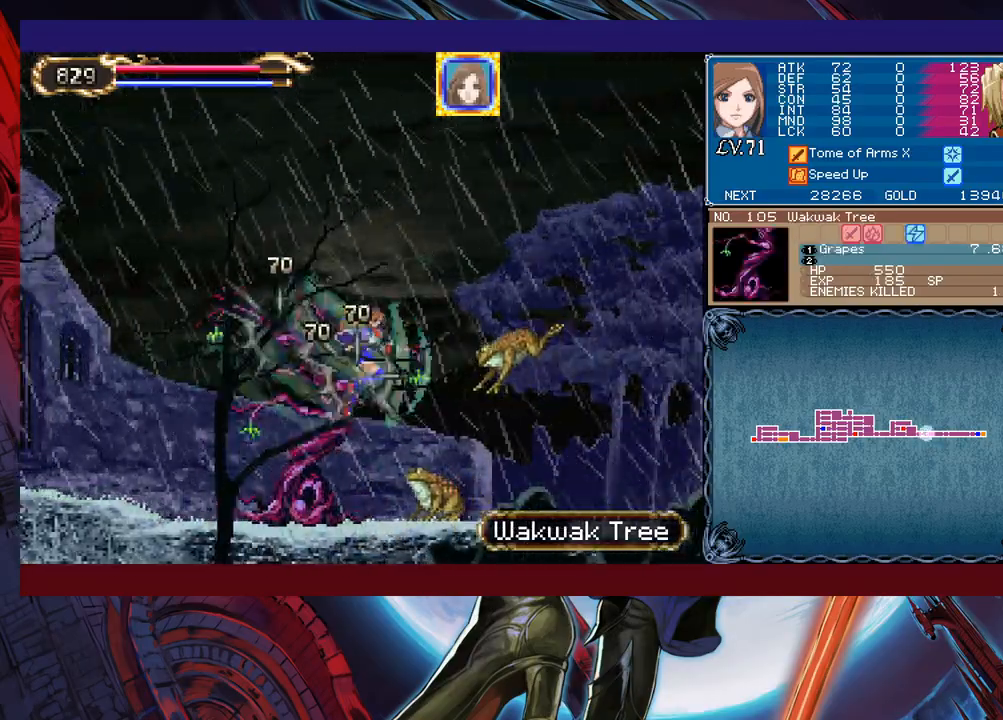
{"buttons": ["B"], "left_stick": "center", "events": [[167, "left_stick", "left"], [383, "B", "down"], [483, "left_stick", "center"]]}
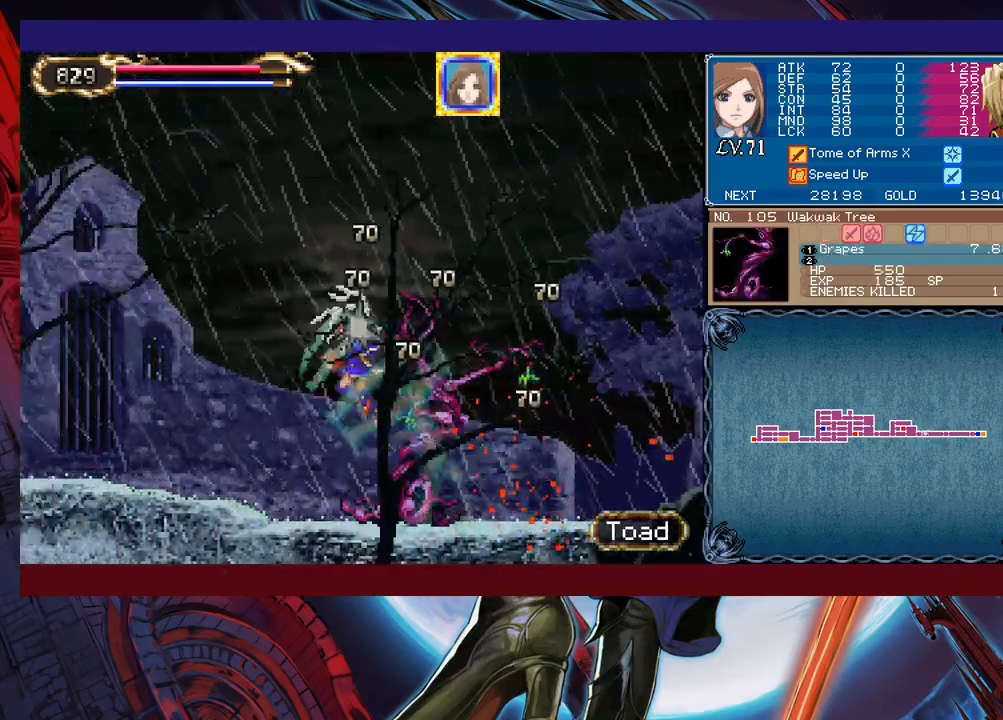
{"buttons": [], "left_stick": "left", "events": [[17, "B", "up"], [17, "left_stick", "right"], [333, "left_stick", "left"]]}